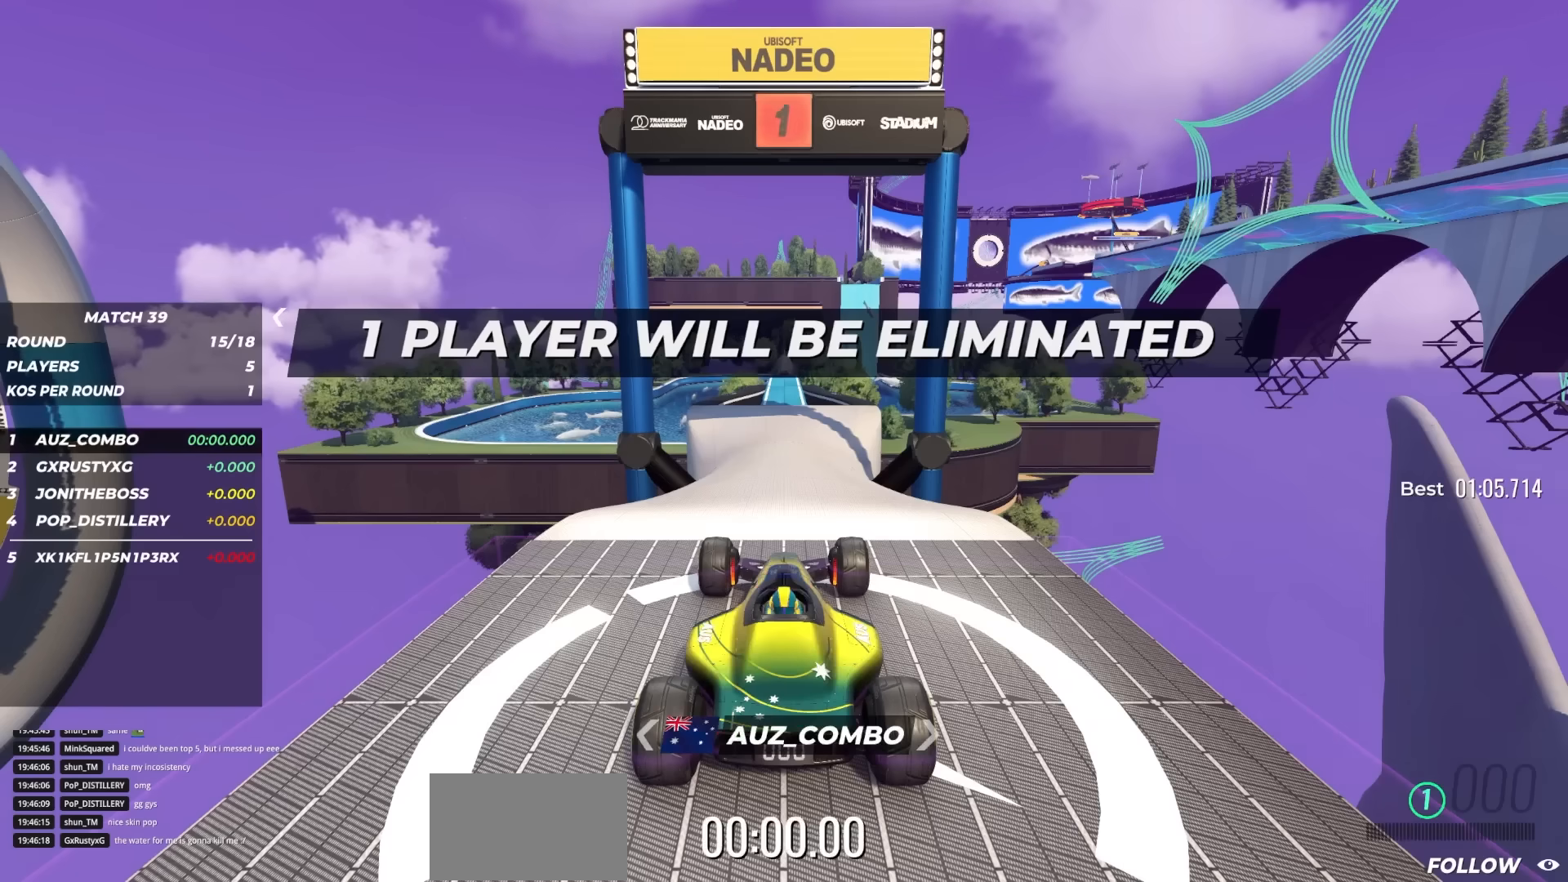
Gameplay with keyboard; each line is a JSON object with the keys held at the frame after it. "events" lists presses ("down") and releases ("up") of "down", "left", "right" and "up" between this image and that frame as [ms after this image, input, new state], when the widget could be followed in between. No other keys are recorded. Mouse input is not recorded.
{"keys": ["up"], "events": []}
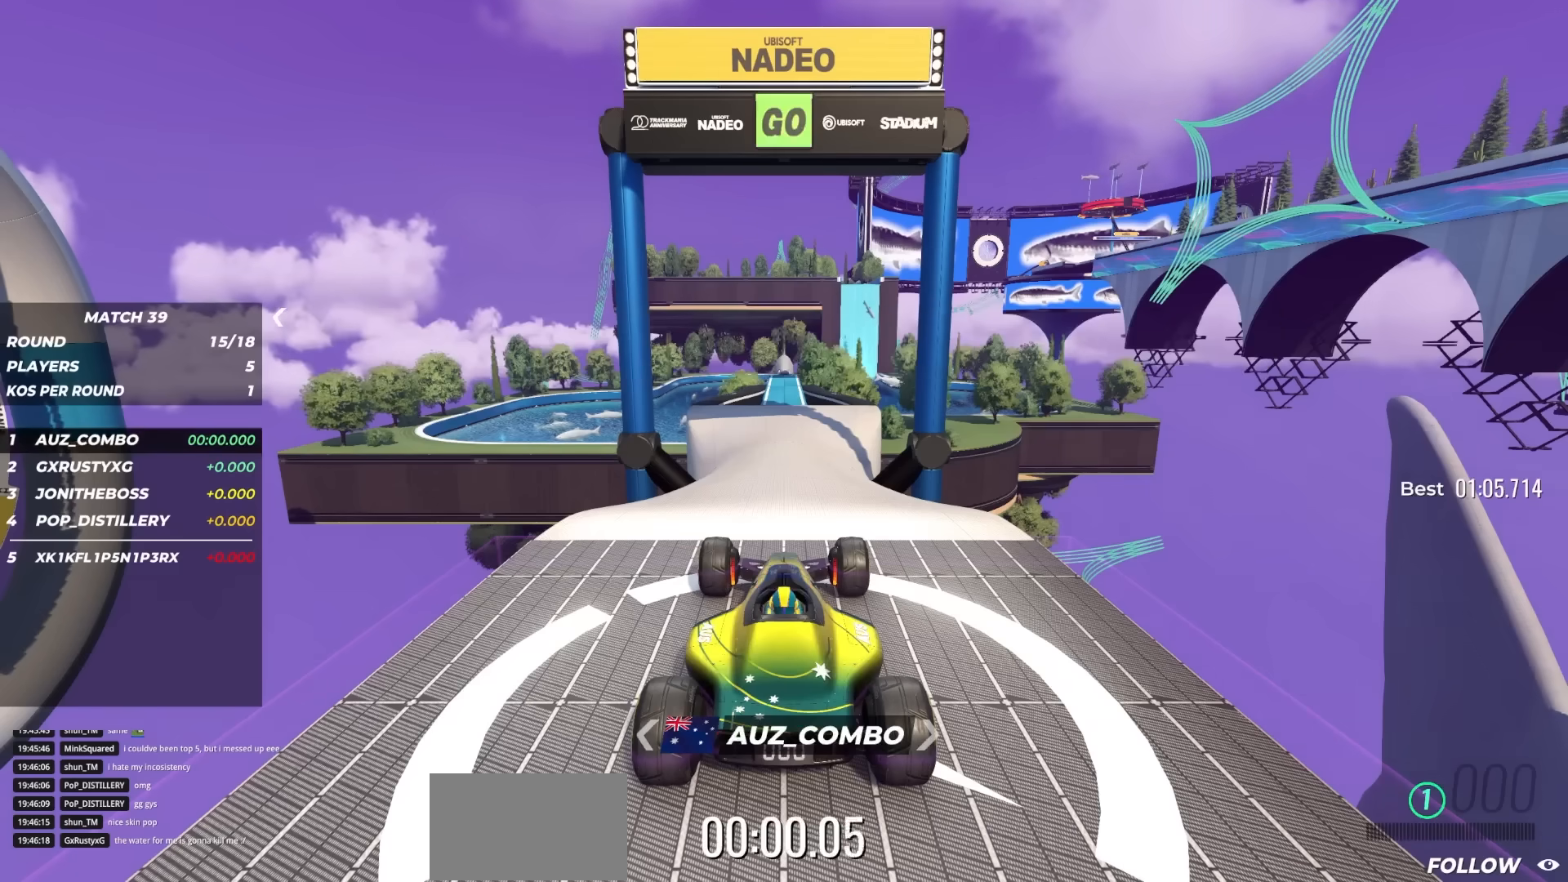
{"keys": ["up"], "events": []}
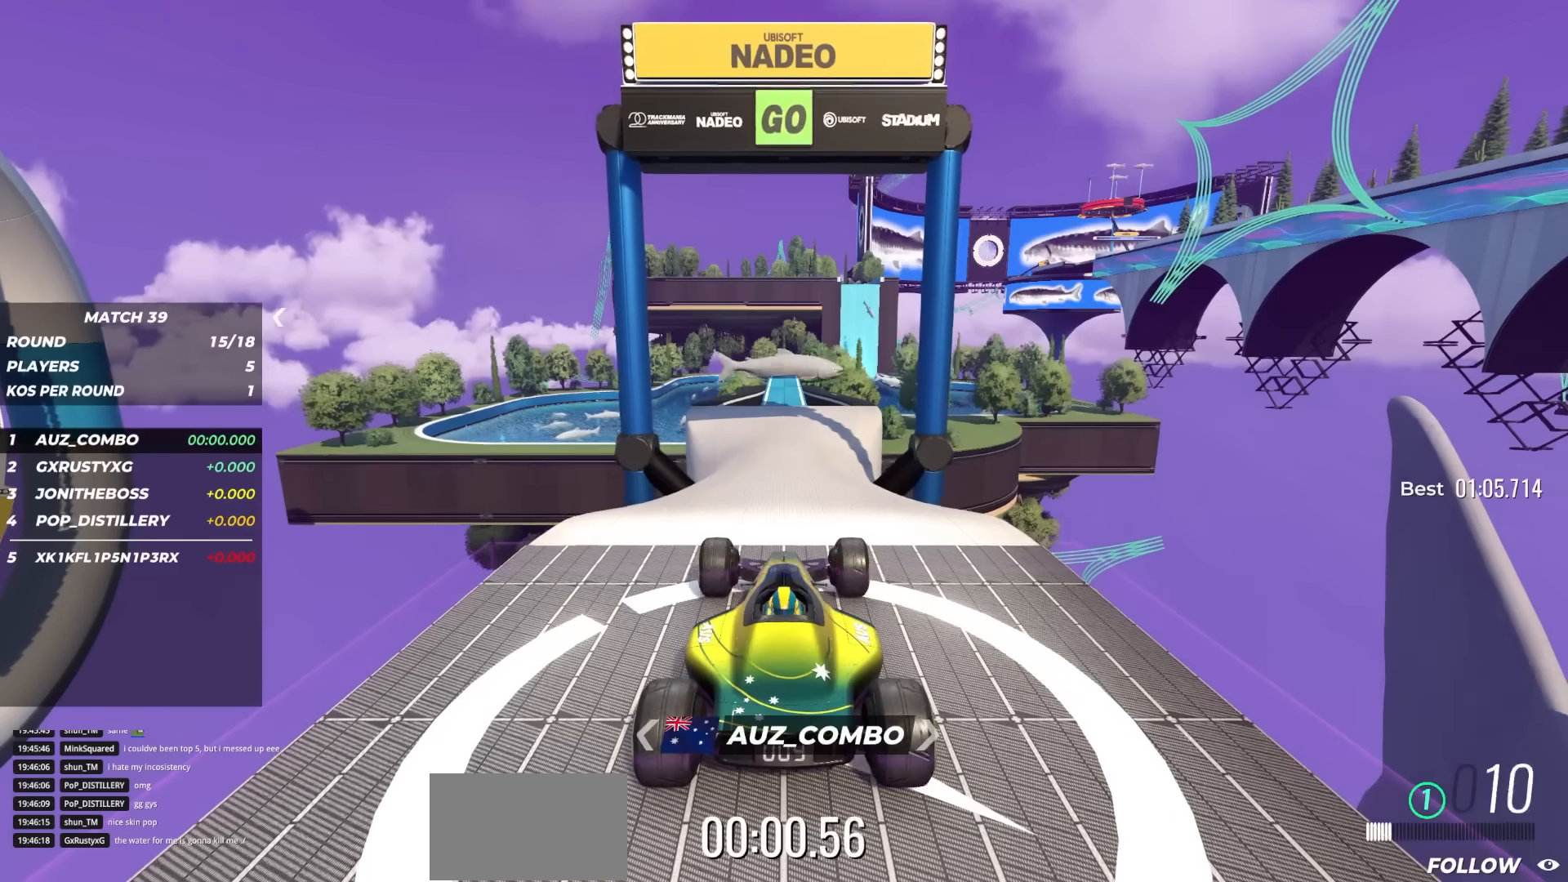
{"keys": ["up"], "events": []}
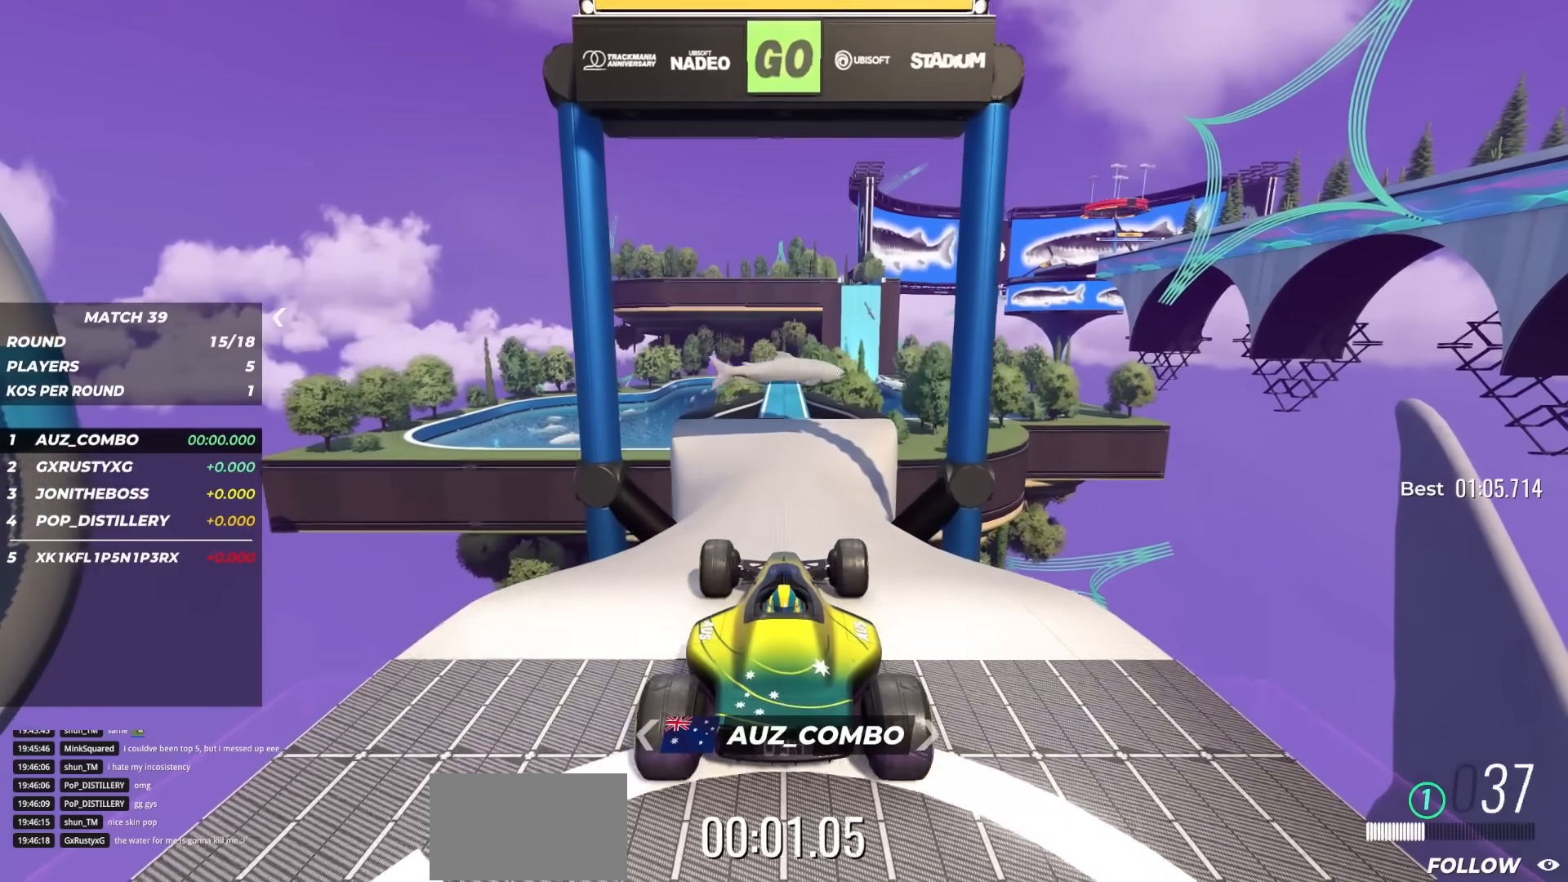
{"keys": ["up"], "events": []}
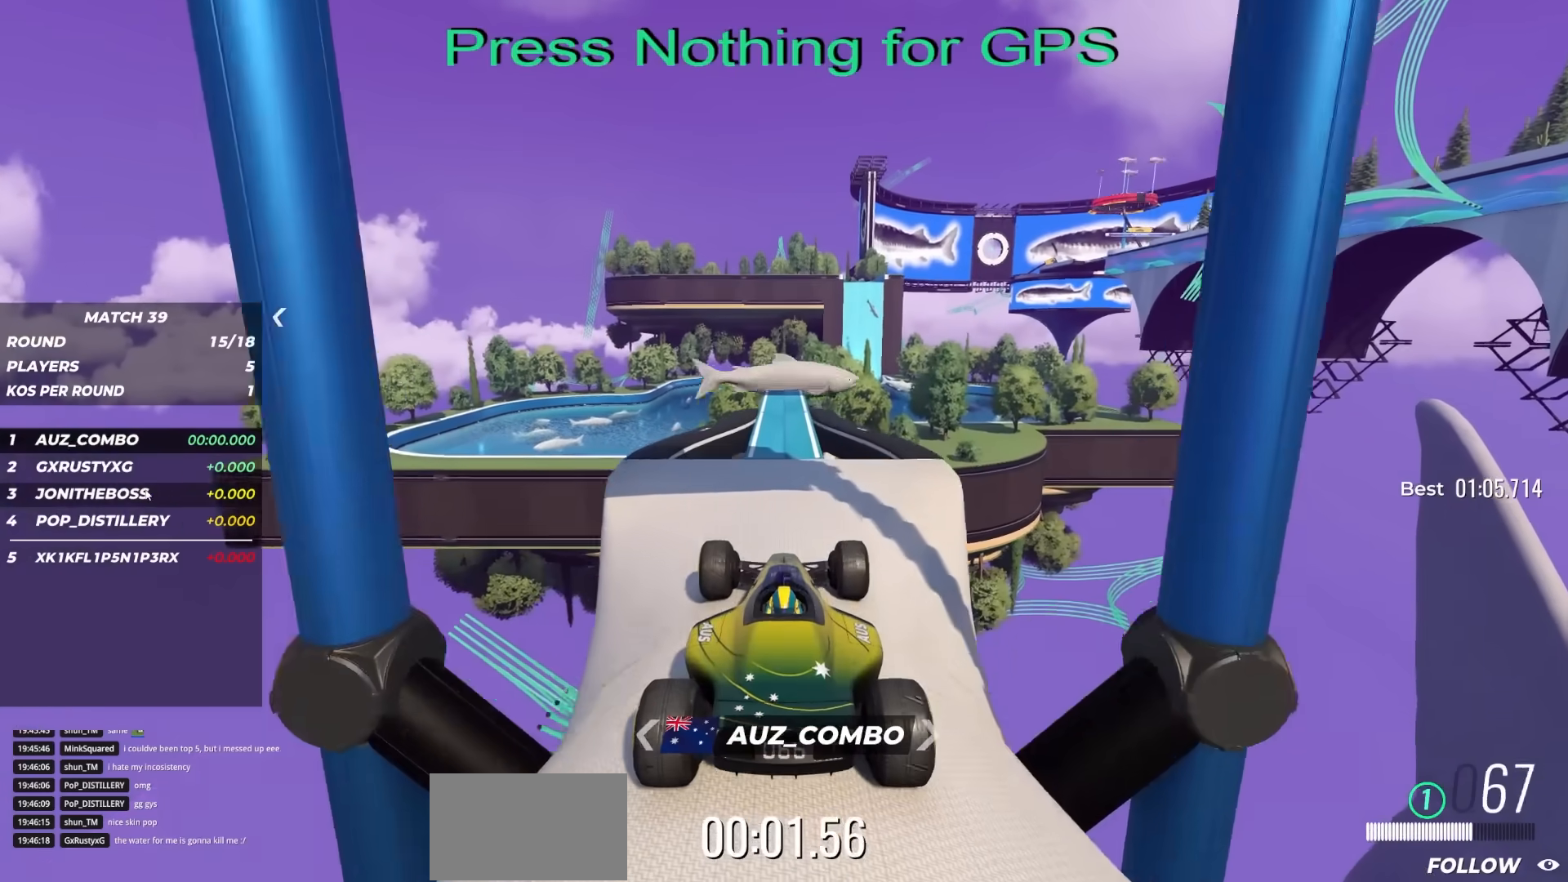
{"keys": ["up"], "events": []}
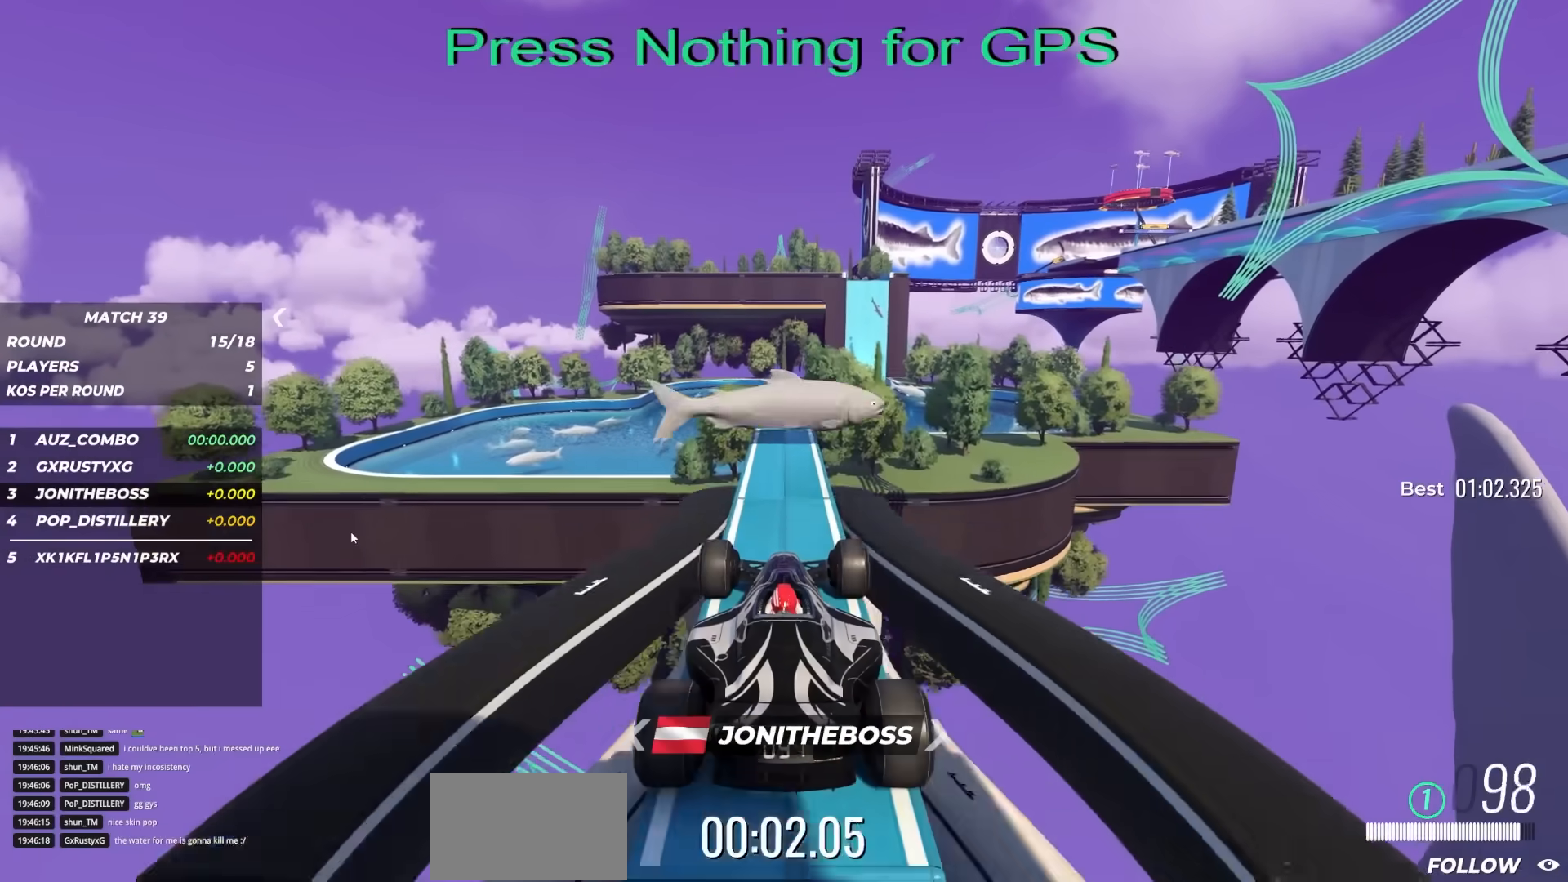
{"keys": ["up"], "events": []}
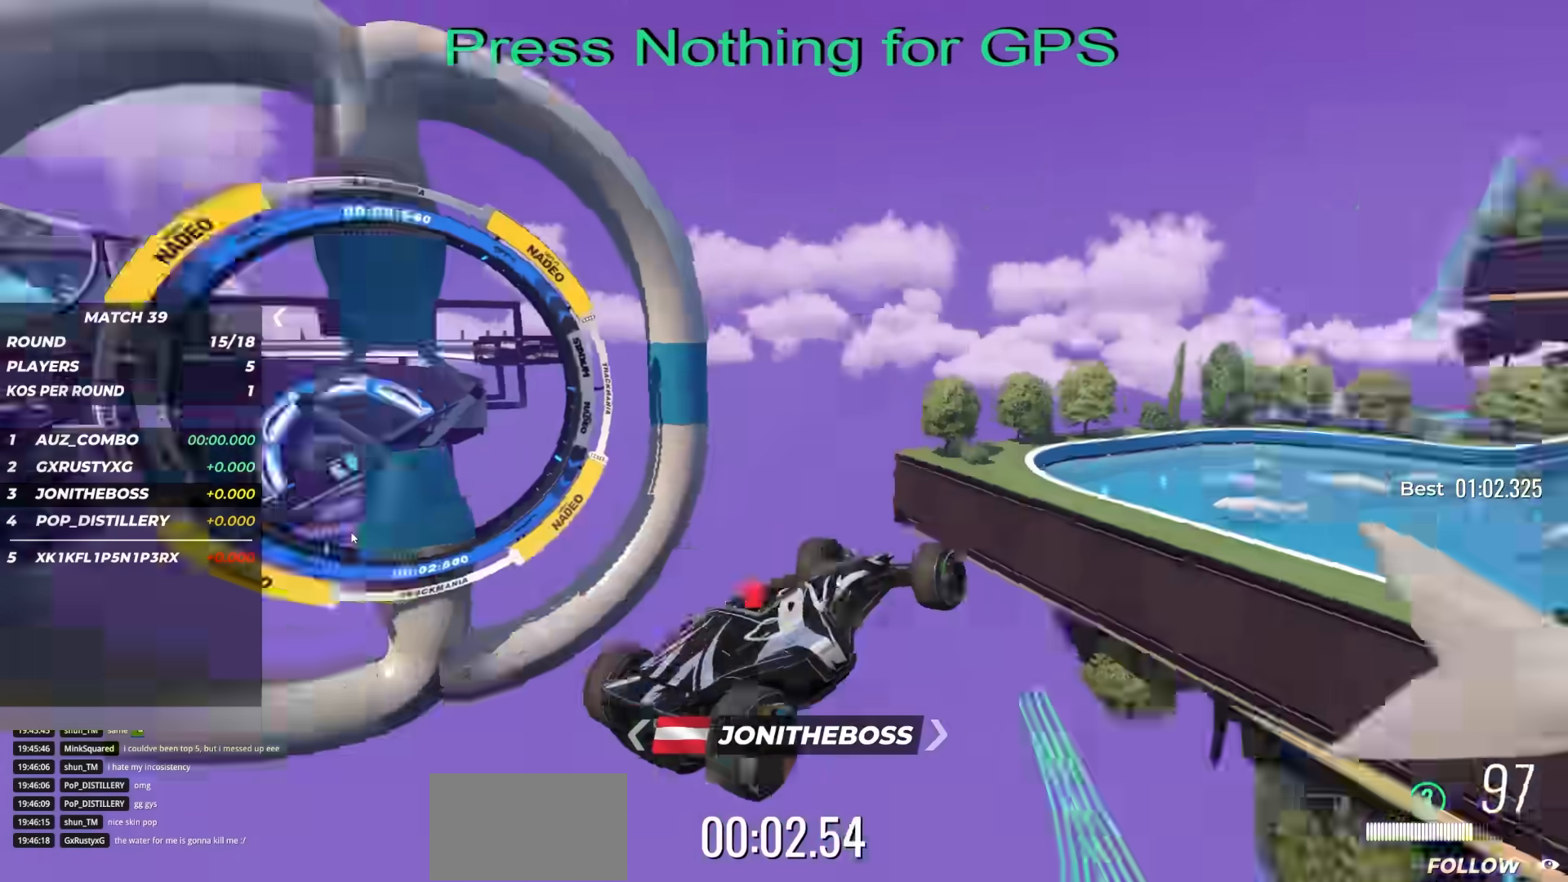
{"keys": ["up"], "events": []}
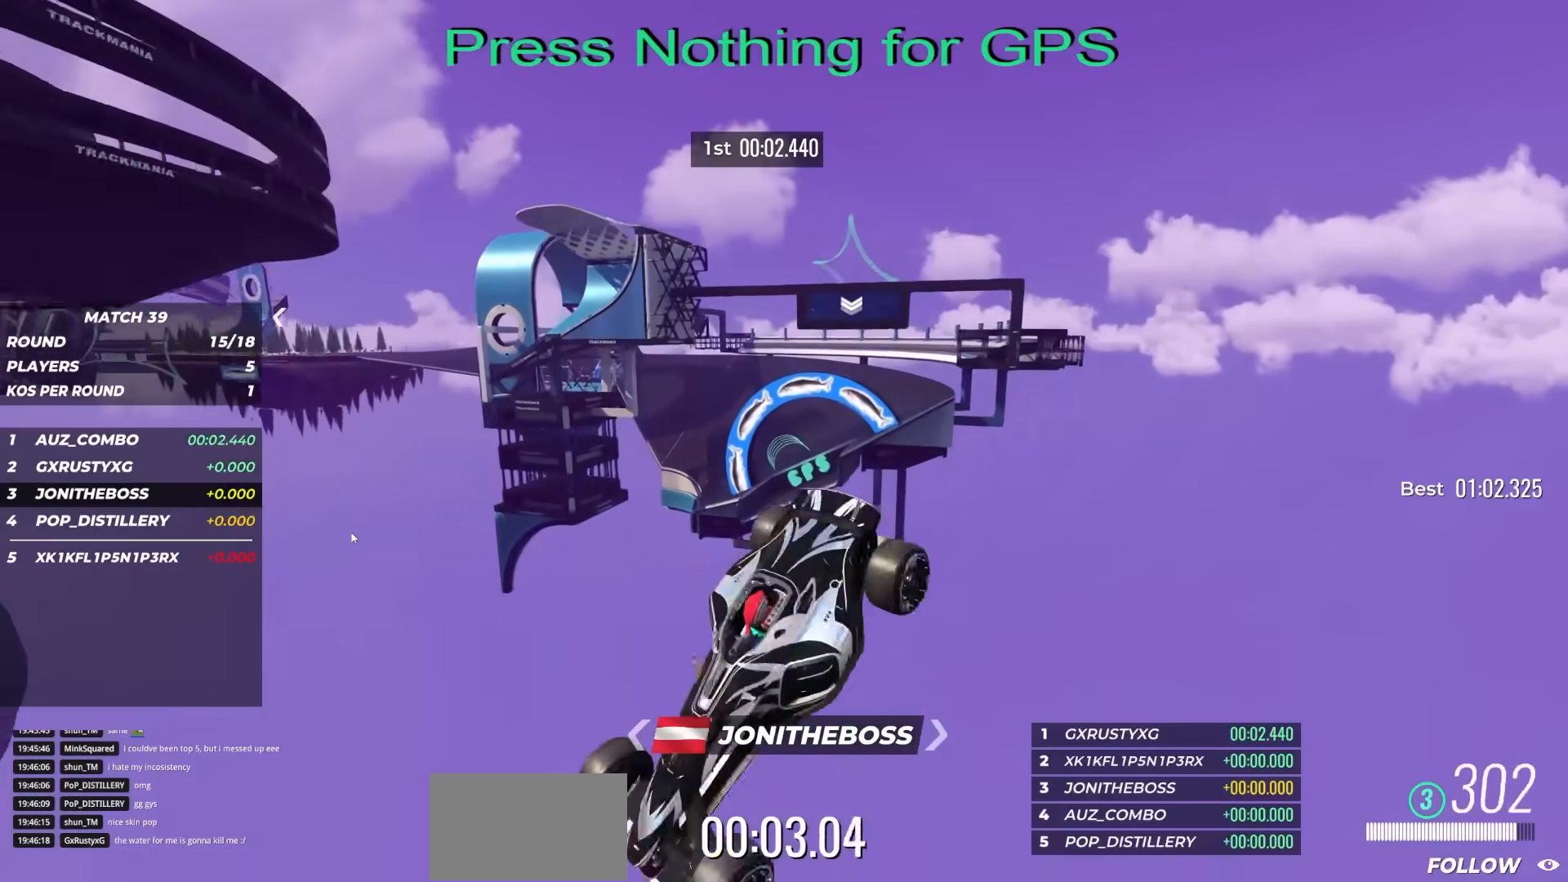
{"keys": ["up"], "events": []}
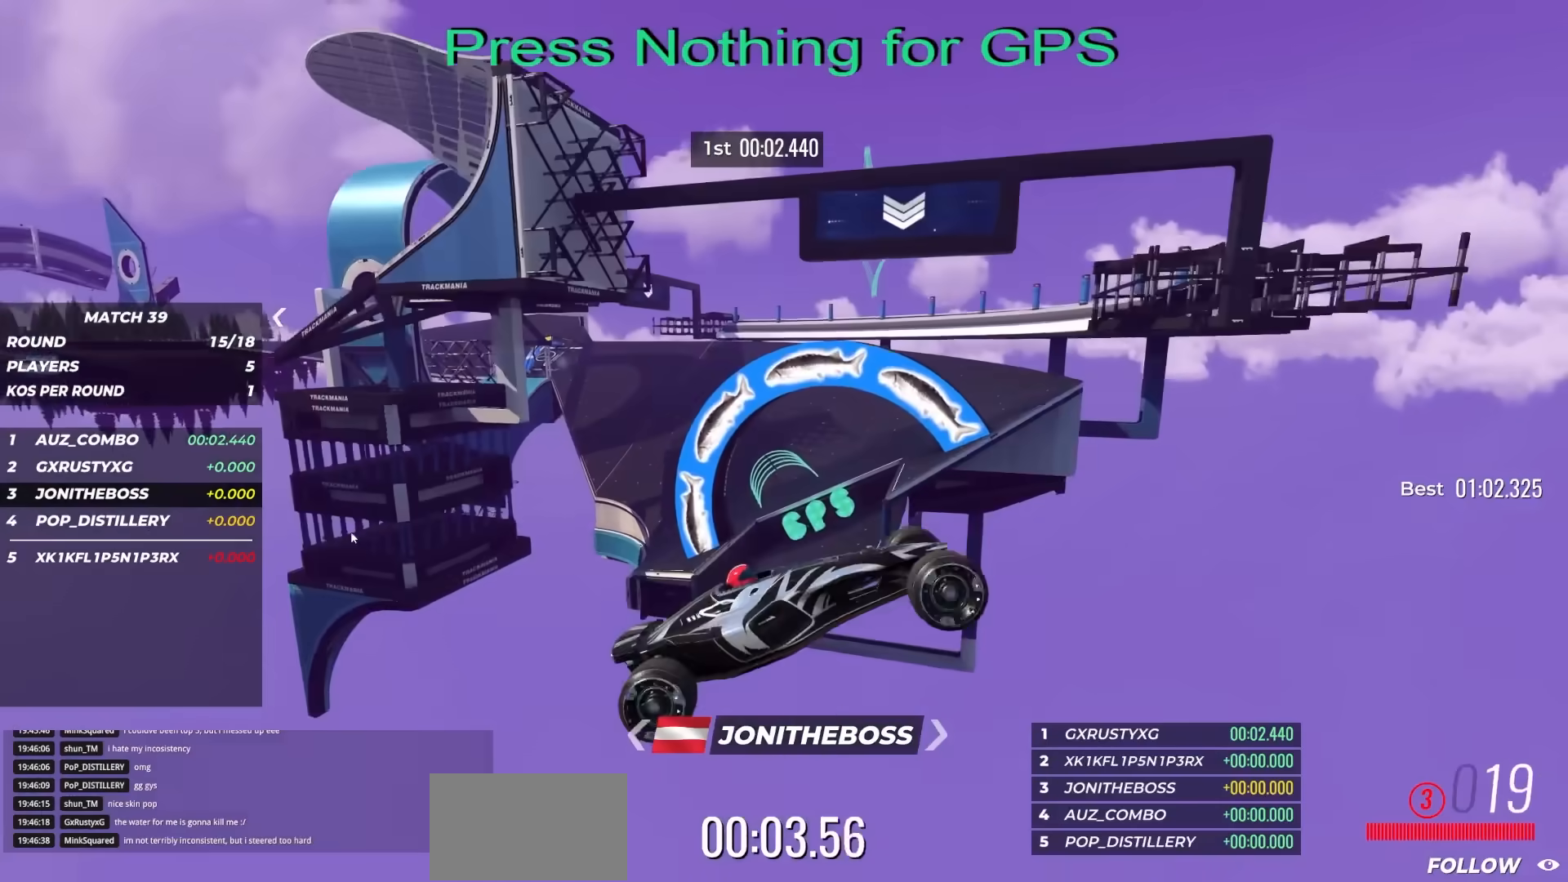
{"keys": ["up"], "events": []}